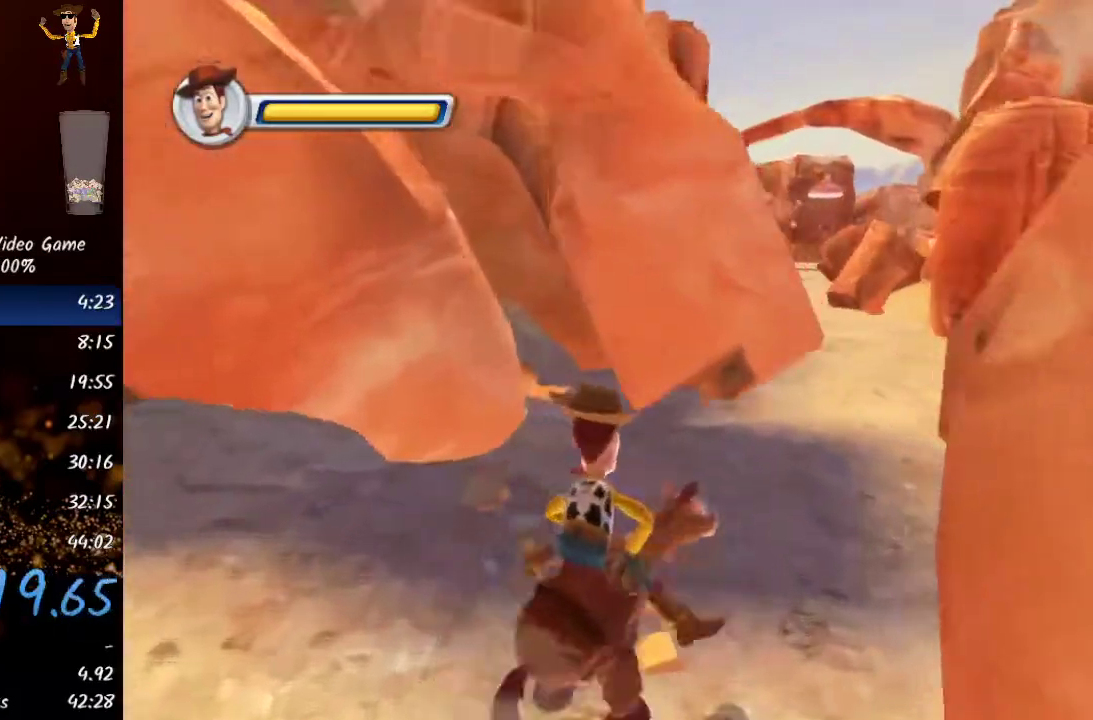
Gameplay with a controller (Xbox layout); each line is a JSON object with the inputs held at the frame after it. "events" lists button and stick changes between this image and that frame as [ms after this image, input, new state], when the widget could be followed in between.
{"buttons": [], "left_stick": "up-right", "right_stick": "center", "events": []}
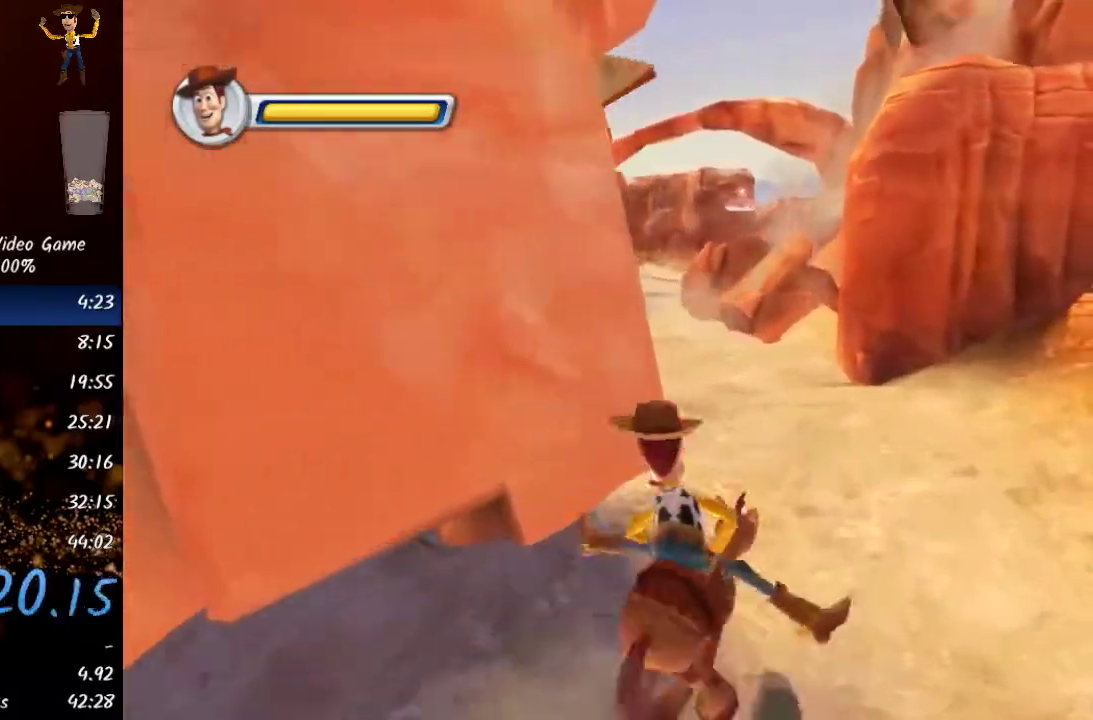
{"buttons": [], "left_stick": "up", "right_stick": "center", "events": [[183, "left_stick", "up"]]}
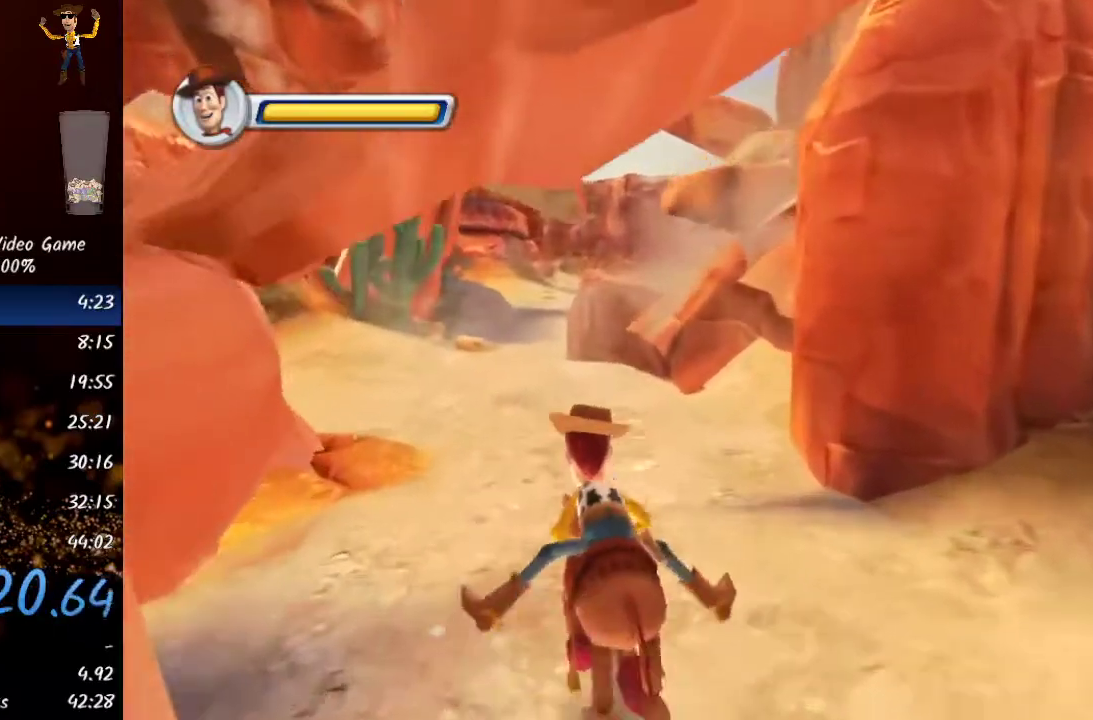
{"buttons": [], "left_stick": "up-left", "right_stick": "center", "events": [[33, "left_stick", "up-left"]]}
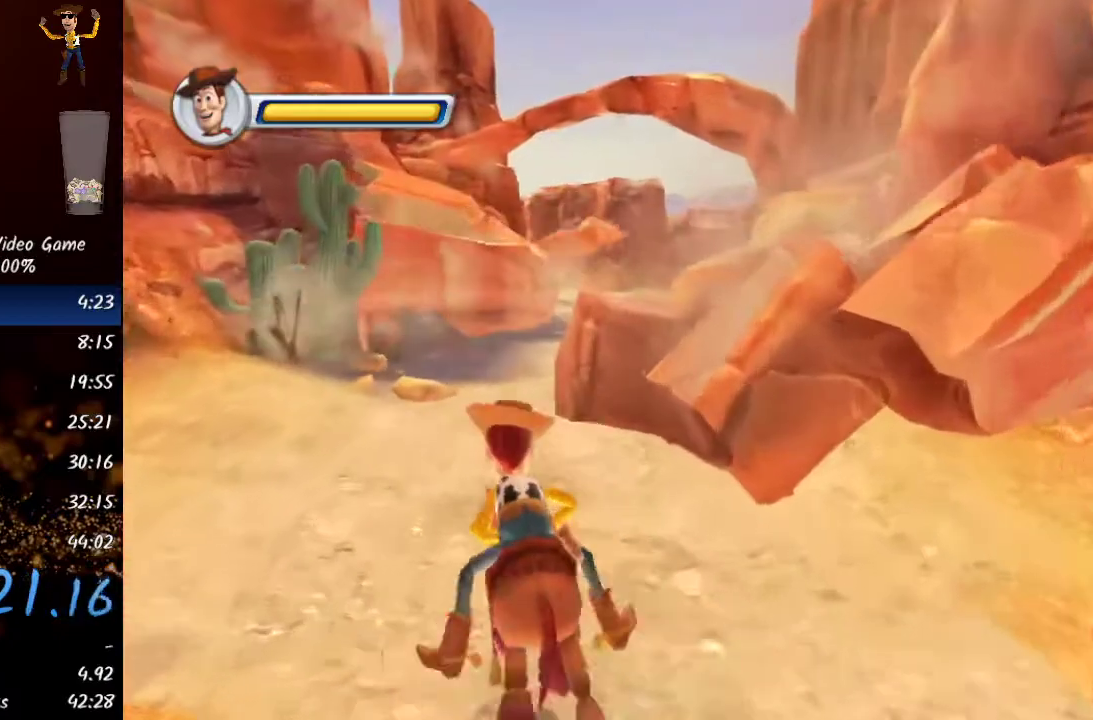
{"buttons": [], "left_stick": "up", "right_stick": "center", "events": [[400, "left_stick", "up"]]}
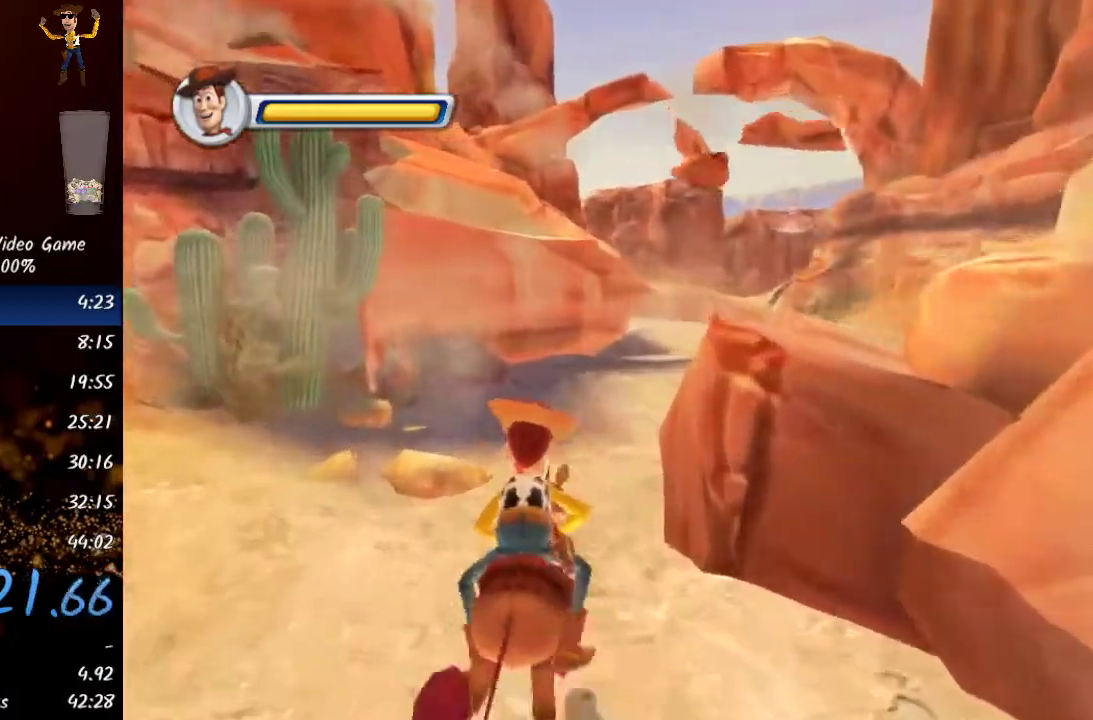
{"buttons": [], "left_stick": "up-right", "right_stick": "center", "events": [[333, "left_stick", "up-right"]]}
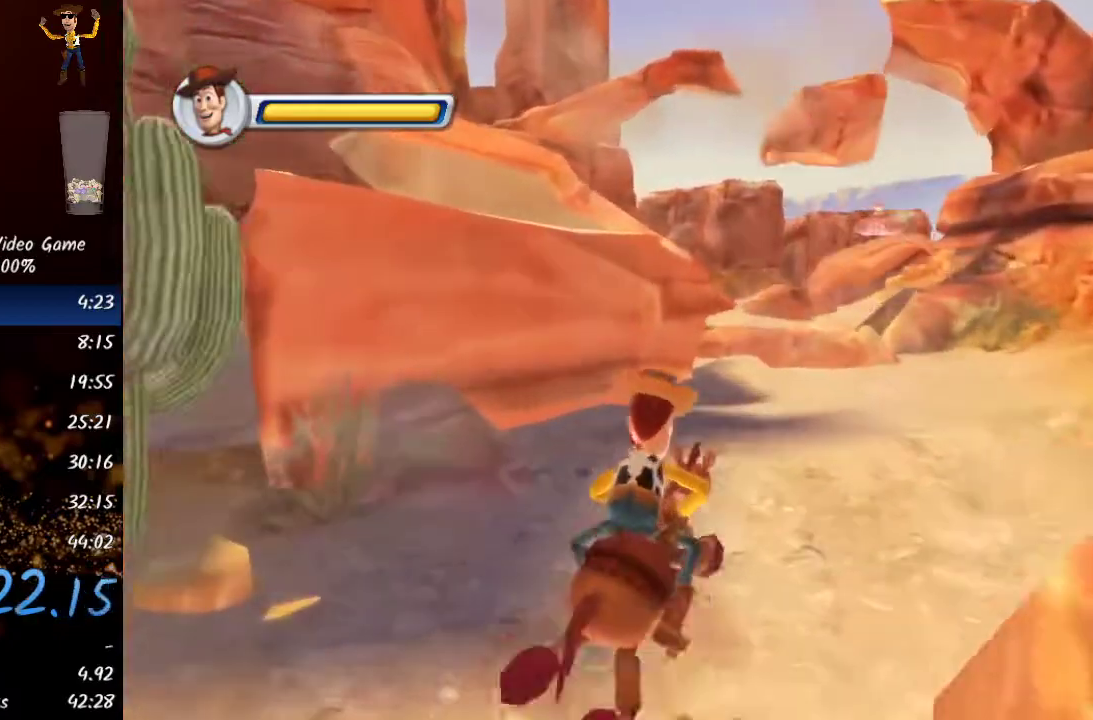
{"buttons": [], "left_stick": "up-right", "right_stick": "center", "events": []}
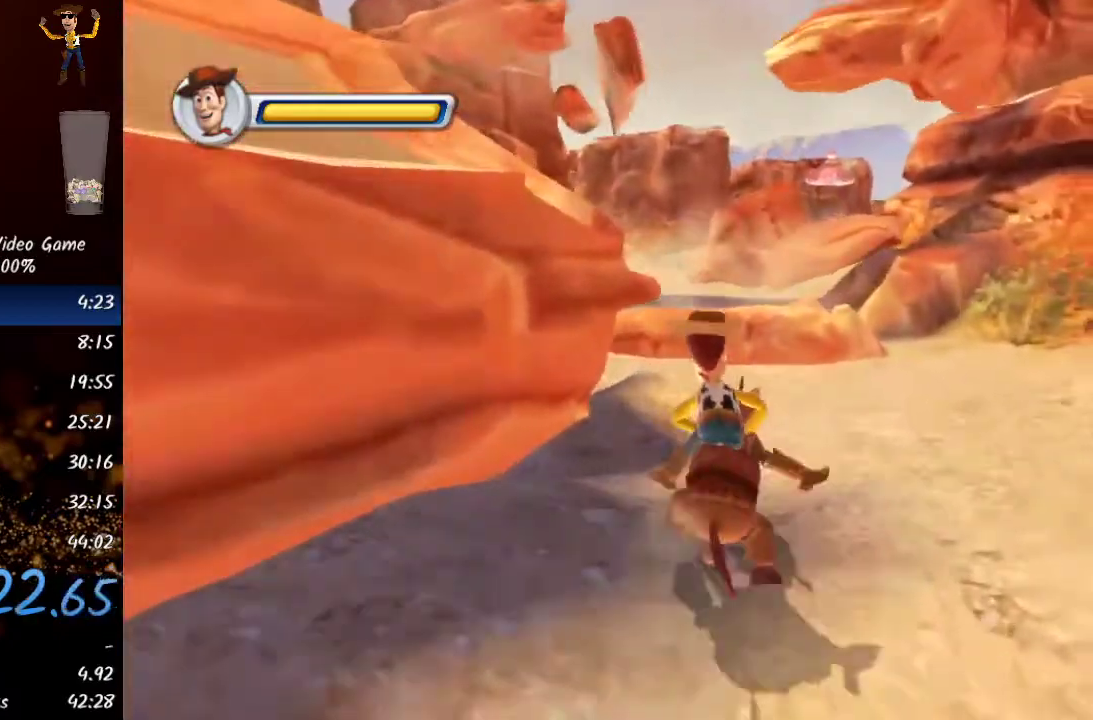
{"buttons": ["A"], "left_stick": "up", "right_stick": "center", "events": [[200, "left_stick", "up"], [467, "A", "down"]]}
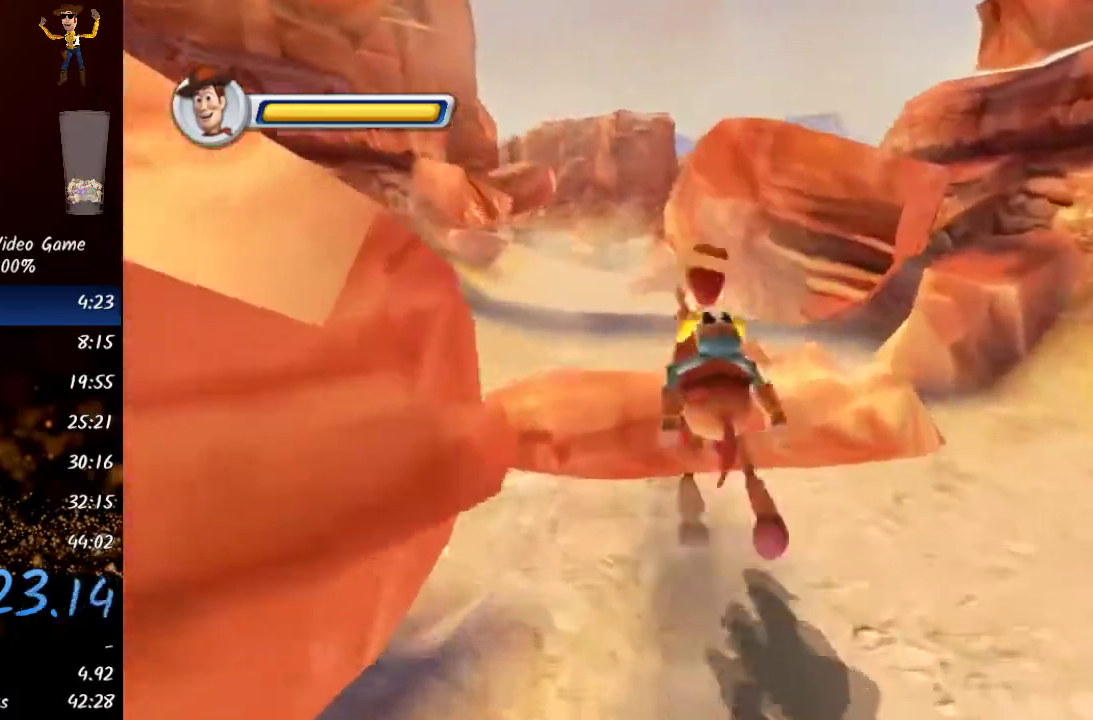
{"buttons": [], "left_stick": "up", "right_stick": "center", "events": [[117, "A", "up"]]}
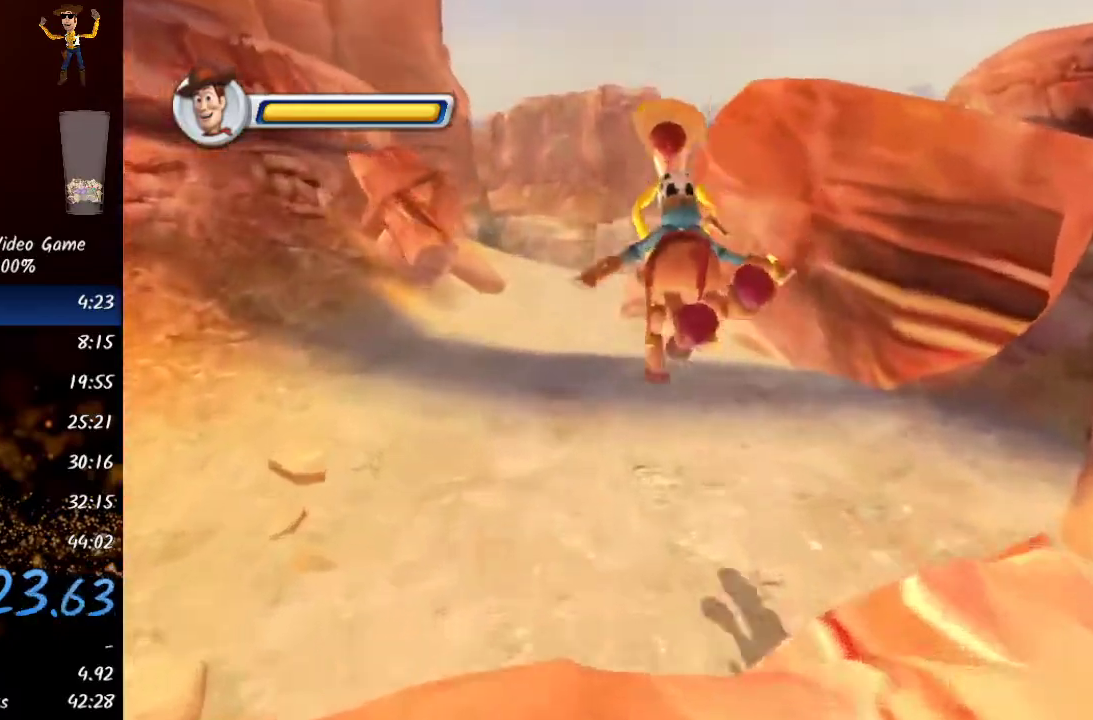
{"buttons": [], "left_stick": "up", "right_stick": "center", "events": []}
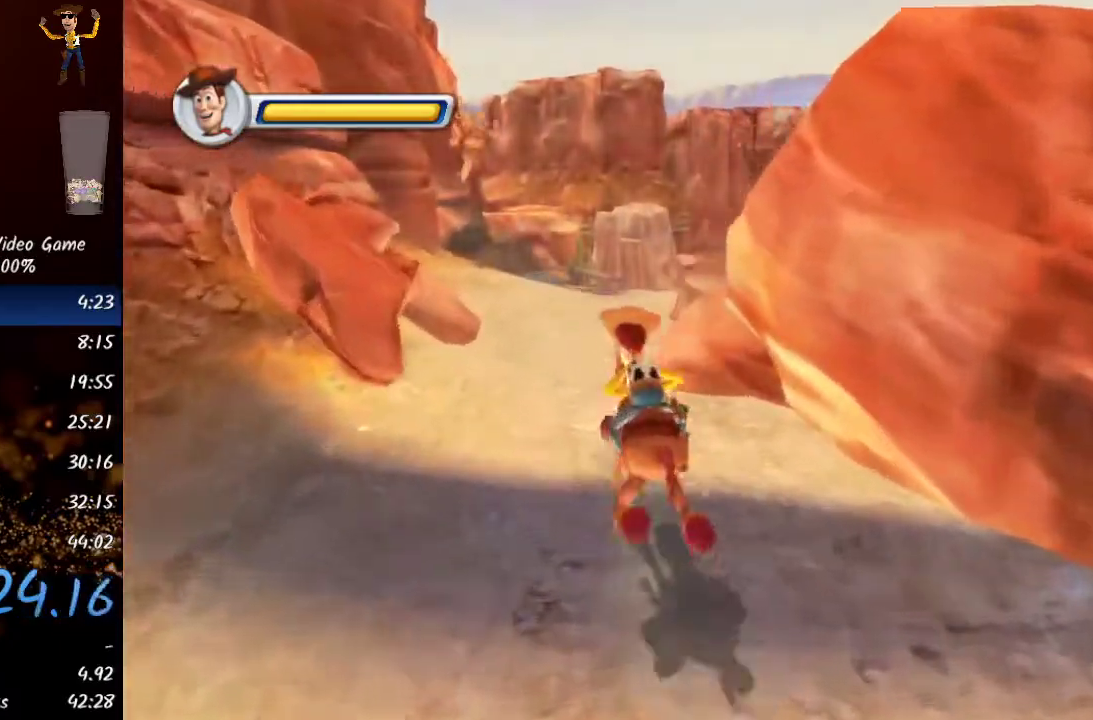
{"buttons": [], "left_stick": "up", "right_stick": "center", "events": []}
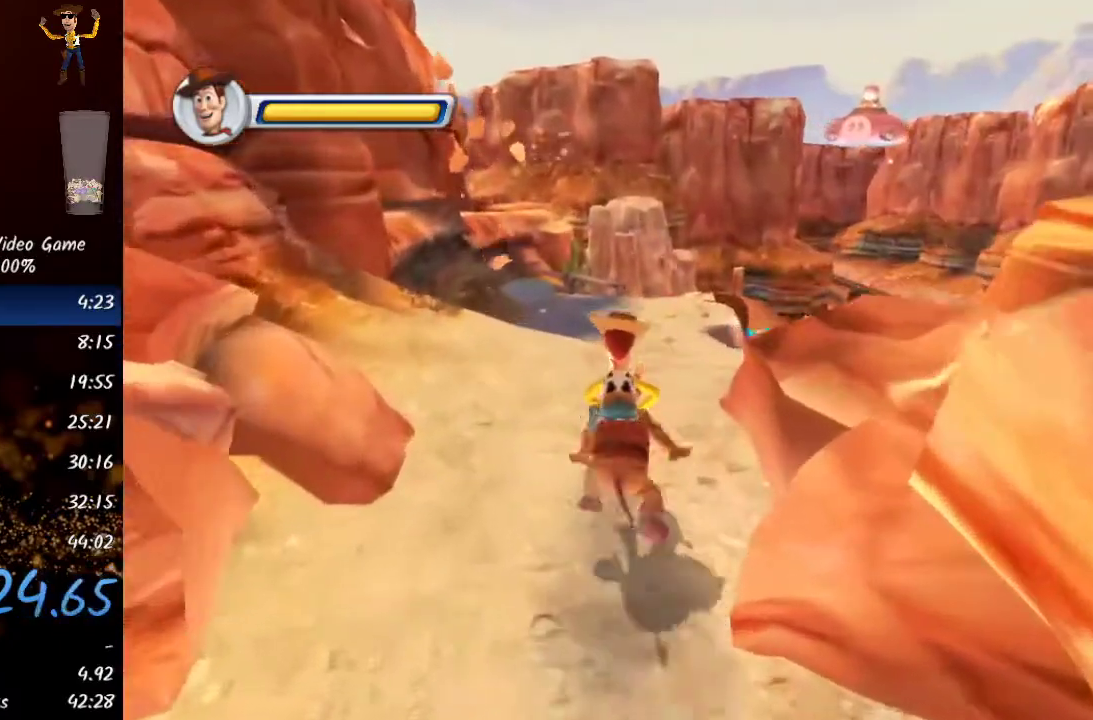
{"buttons": [], "left_stick": "up-right", "right_stick": "center", "events": [[300, "left_stick", "up-right"]]}
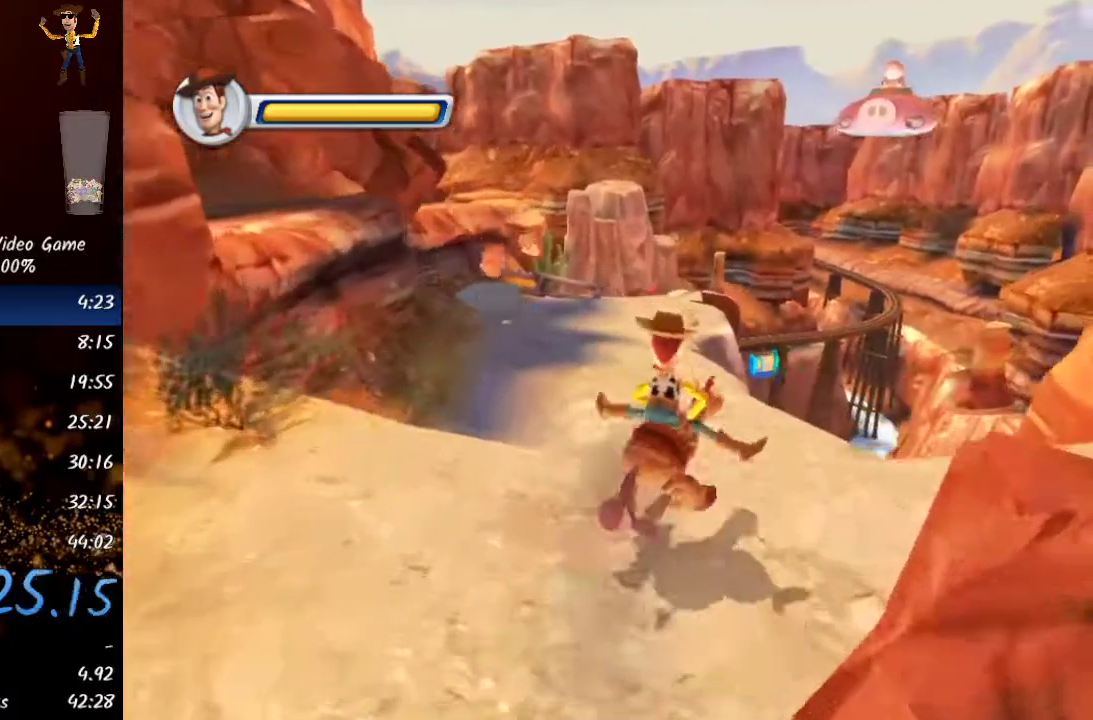
{"buttons": ["A"], "left_stick": "up-right", "right_stick": "center", "events": [[200, "A", "down"]]}
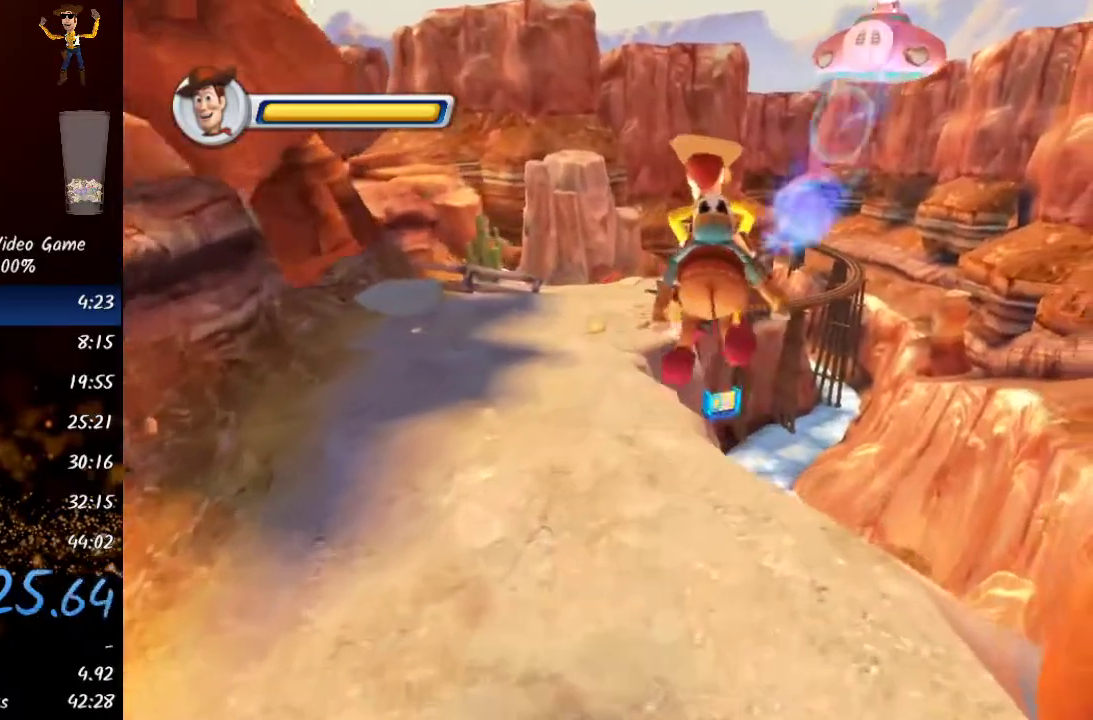
{"buttons": [], "left_stick": "up-right", "right_stick": "center", "events": [[17, "A", "up"]]}
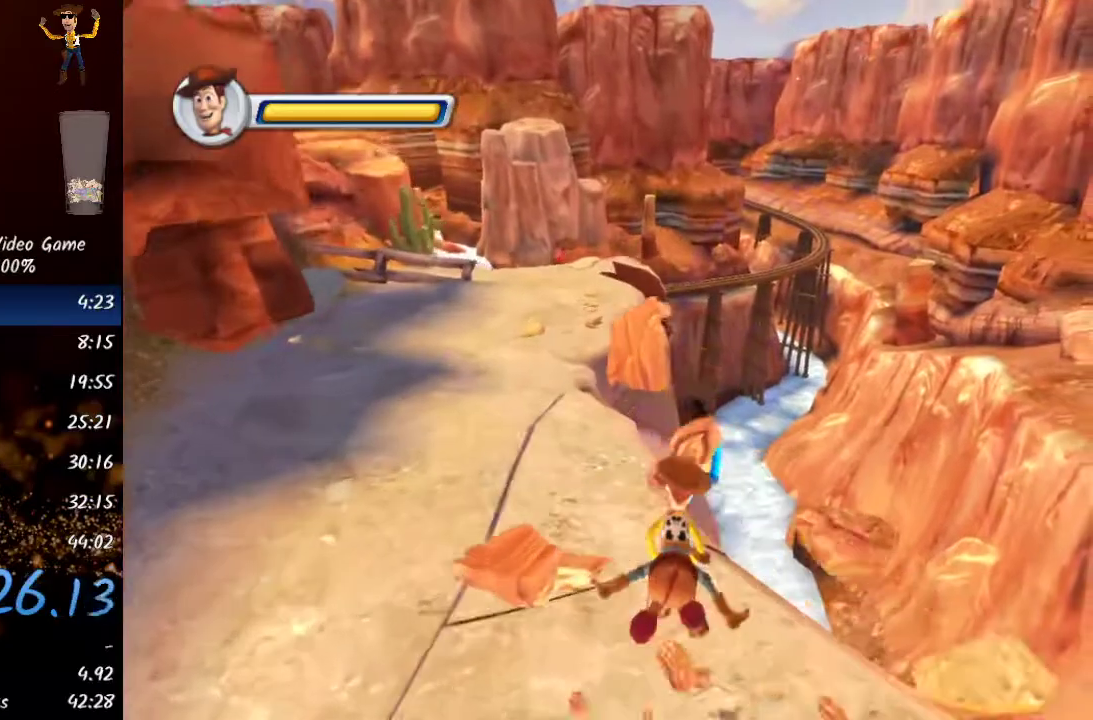
{"buttons": [], "left_stick": "up-left", "right_stick": "center", "events": [[300, "left_stick", "up-left"]]}
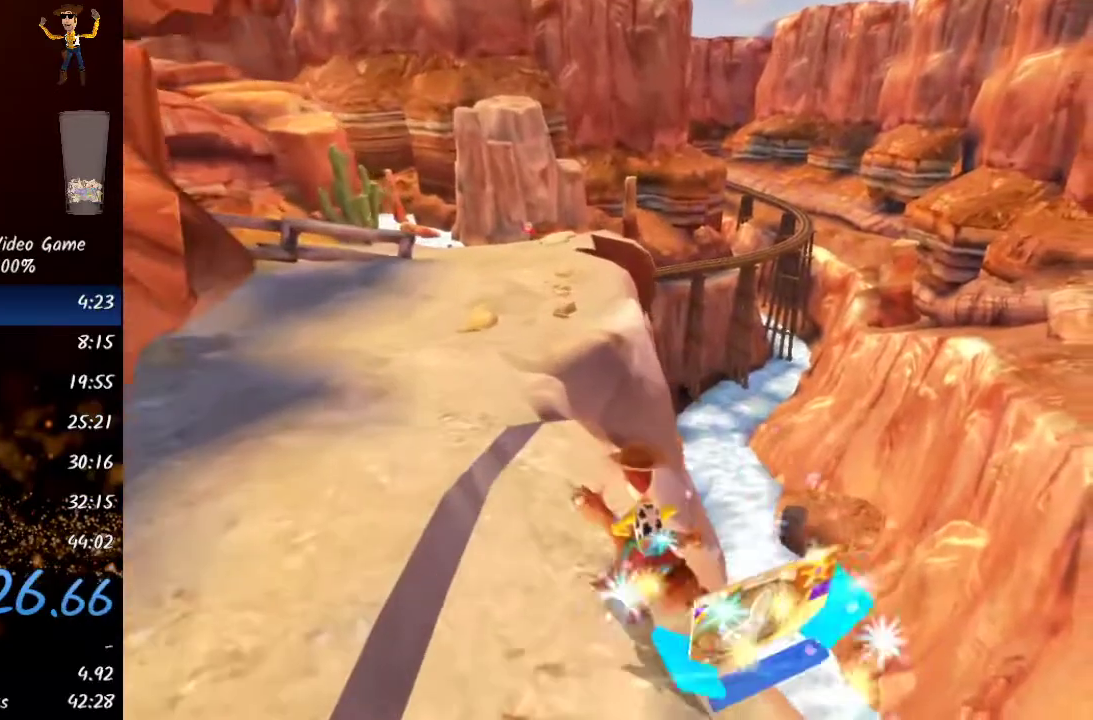
{"buttons": ["A"], "left_stick": "up-left", "right_stick": "center", "events": [[217, "A", "down"]]}
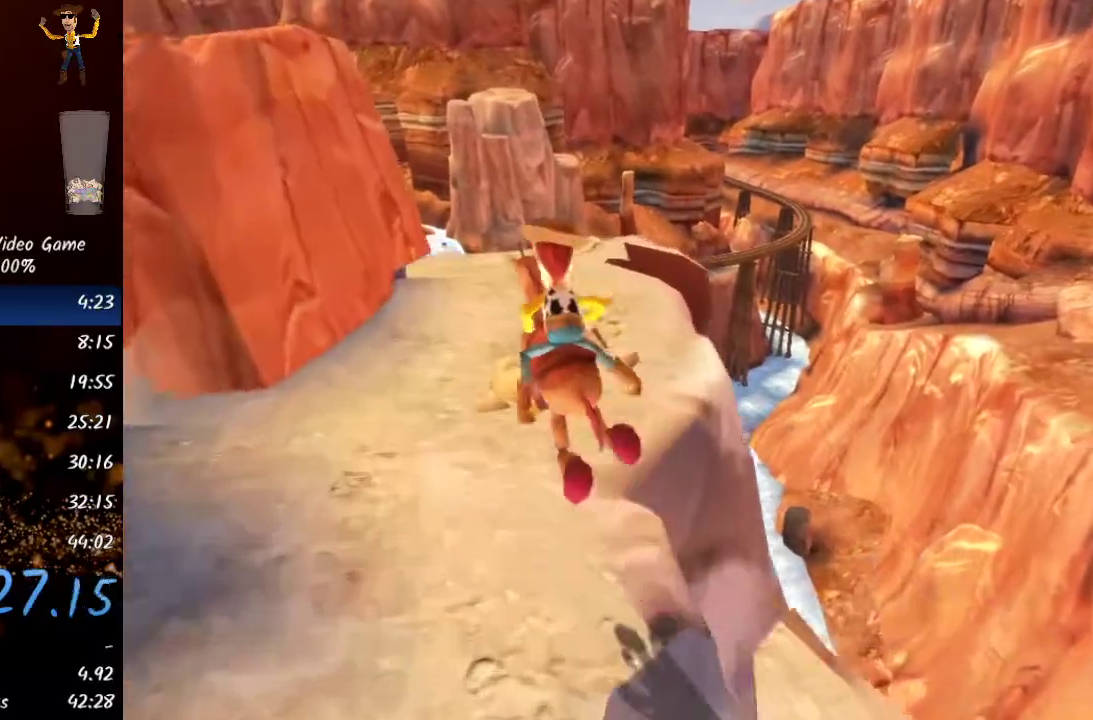
{"buttons": [], "left_stick": "up-left", "right_stick": "center", "events": [[50, "A", "up"]]}
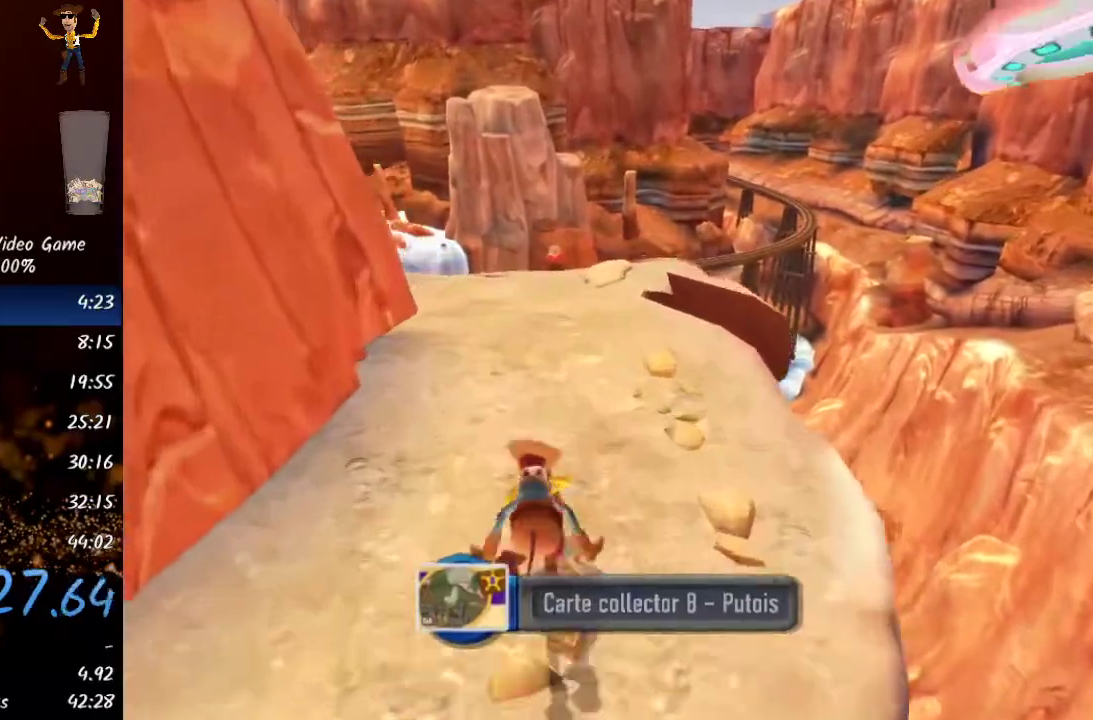
{"buttons": [], "left_stick": "up-left", "right_stick": "center", "events": []}
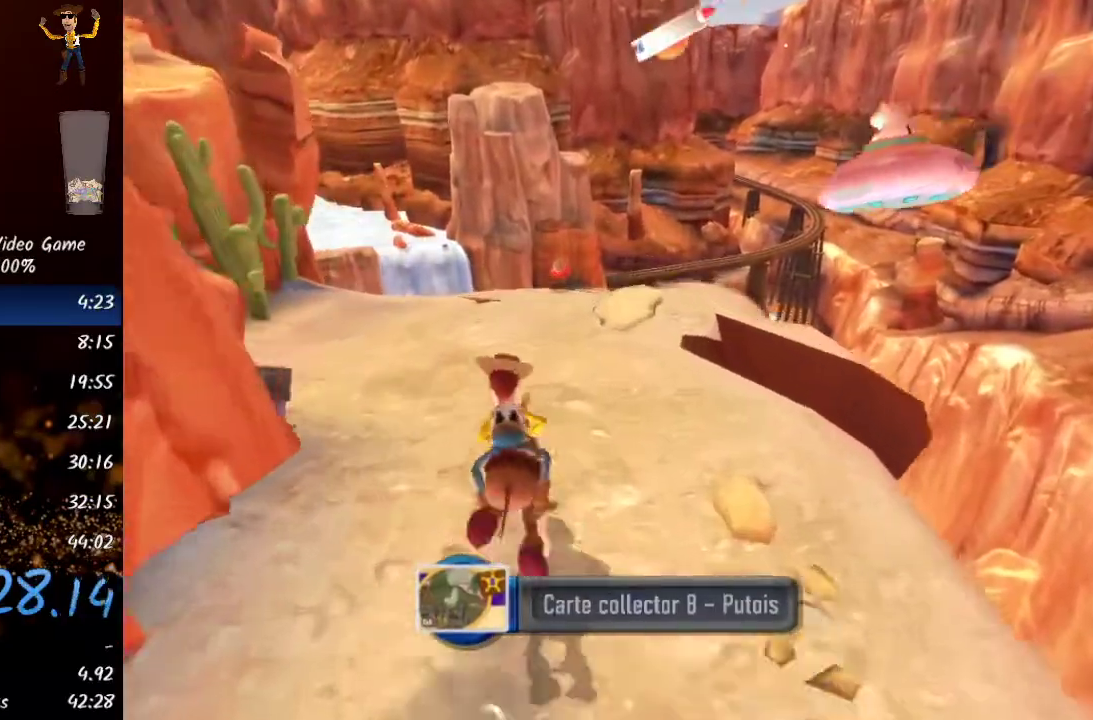
{"buttons": [], "left_stick": "up-left", "right_stick": "center", "events": []}
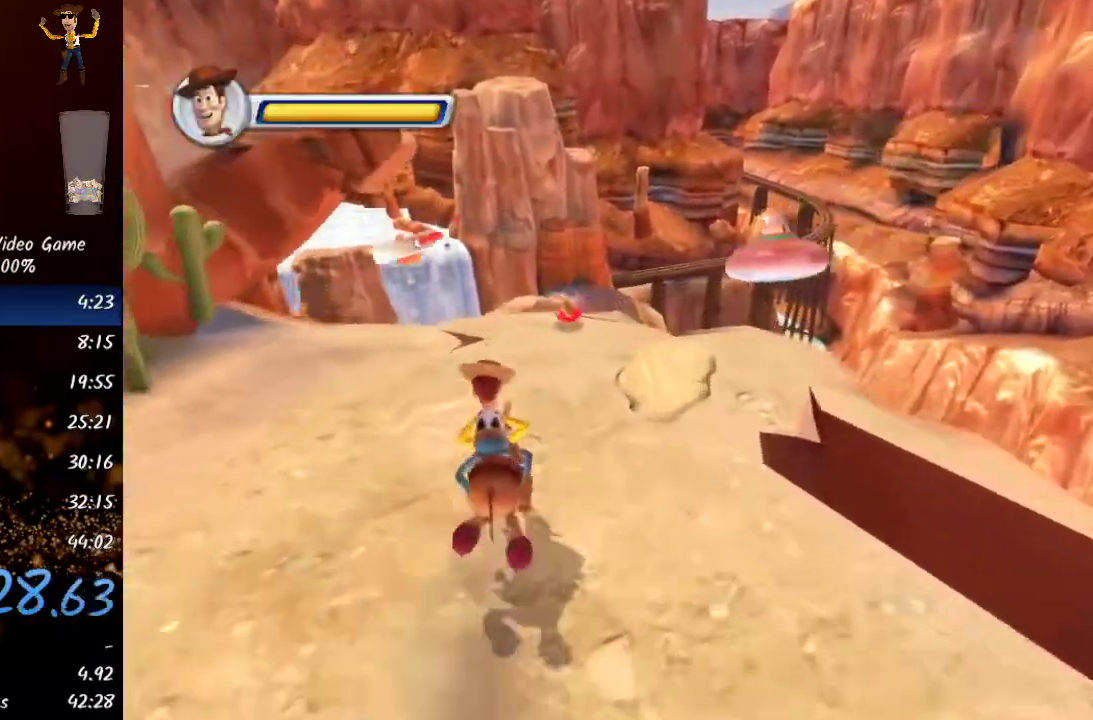
{"buttons": [], "left_stick": "up-left", "right_stick": "center", "events": []}
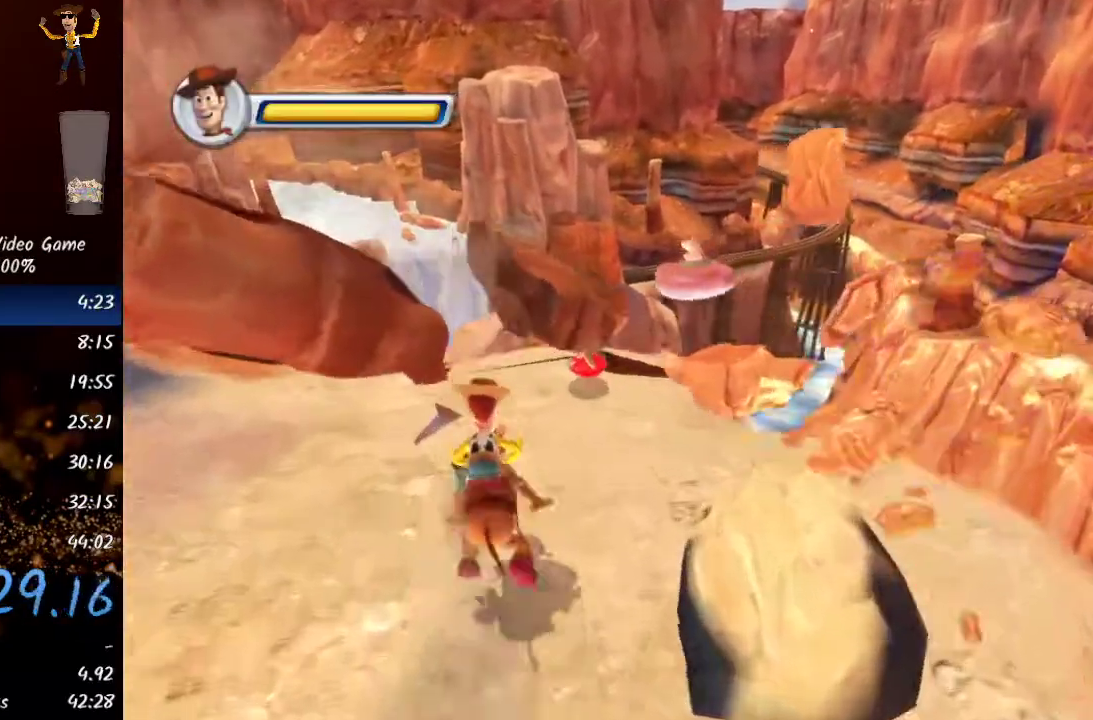
{"buttons": [], "left_stick": "up-left", "right_stick": "center", "events": []}
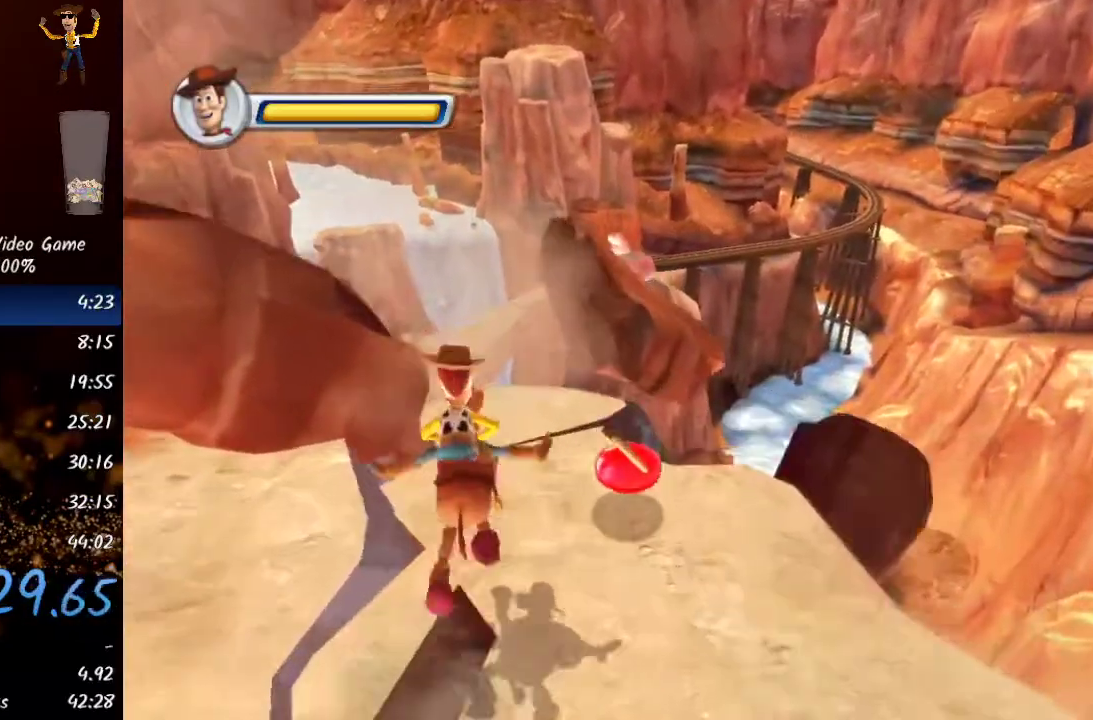
{"buttons": [], "left_stick": "up-left", "right_stick": "center", "events": []}
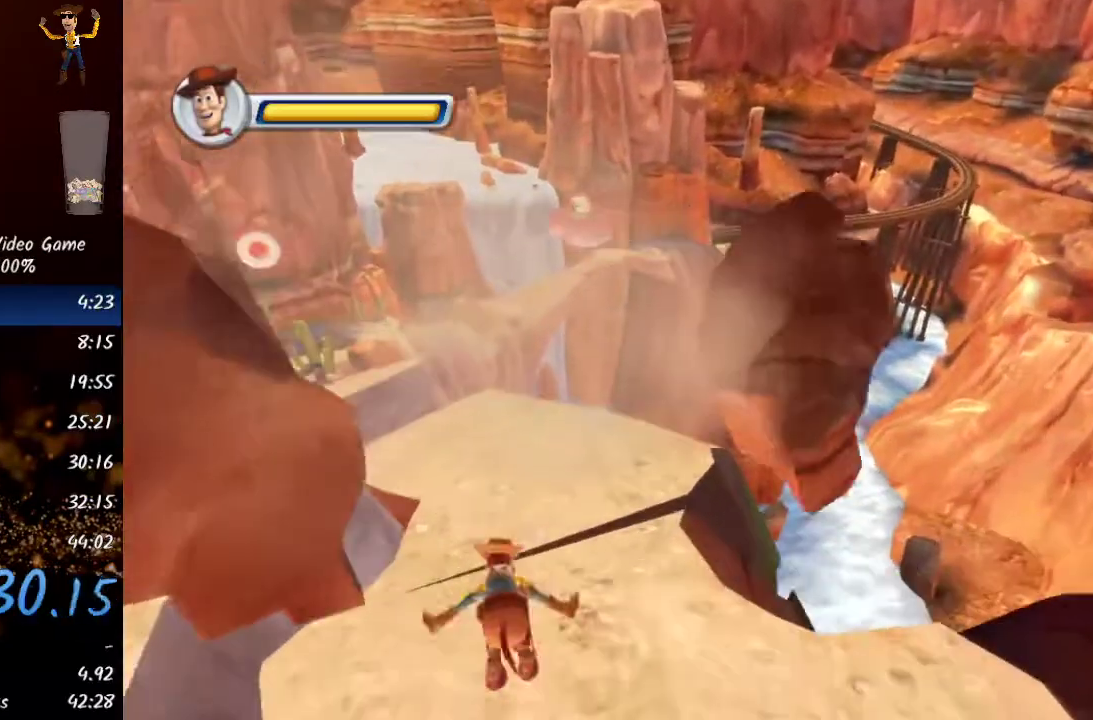
{"buttons": [], "left_stick": "up-left", "right_stick": "center", "events": []}
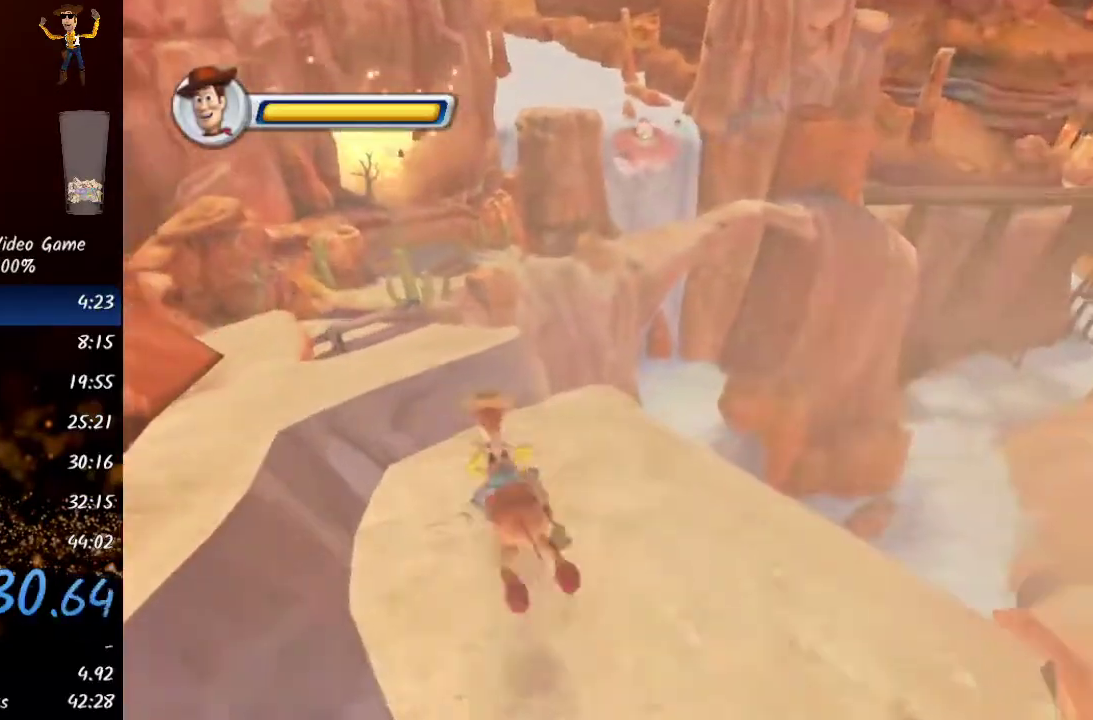
{"buttons": ["A"], "left_stick": "up-left", "right_stick": "center", "events": [[300, "A", "down"]]}
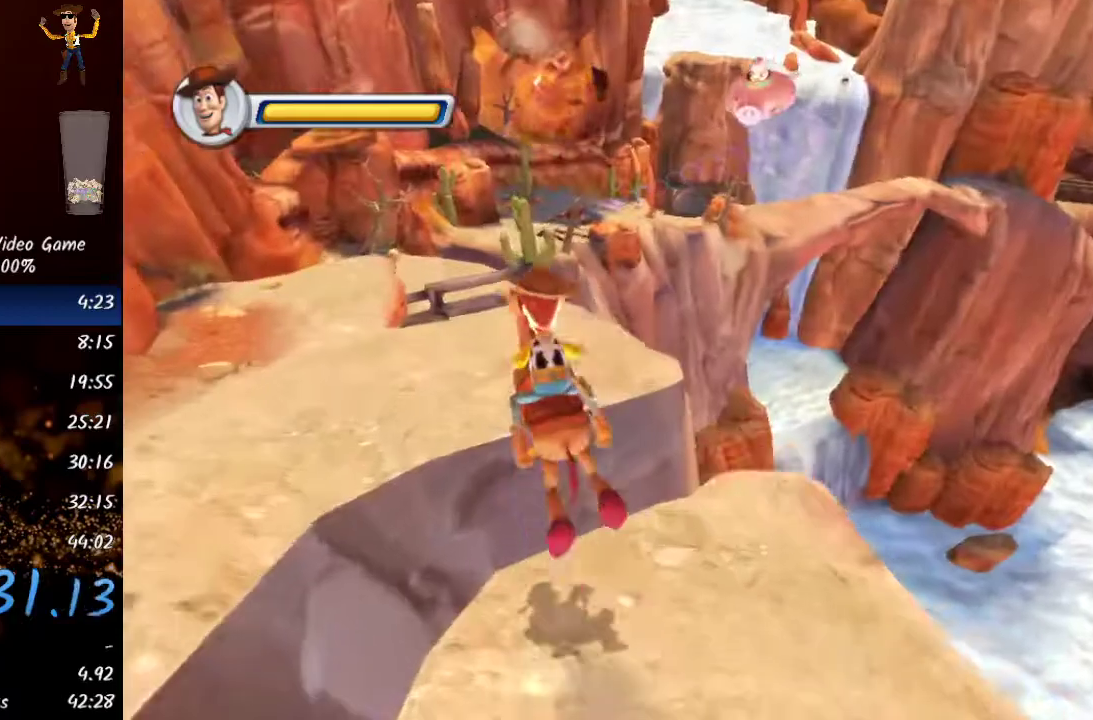
{"buttons": [], "left_stick": "up", "right_stick": "center", "events": [[200, "A", "up"], [433, "left_stick", "up"]]}
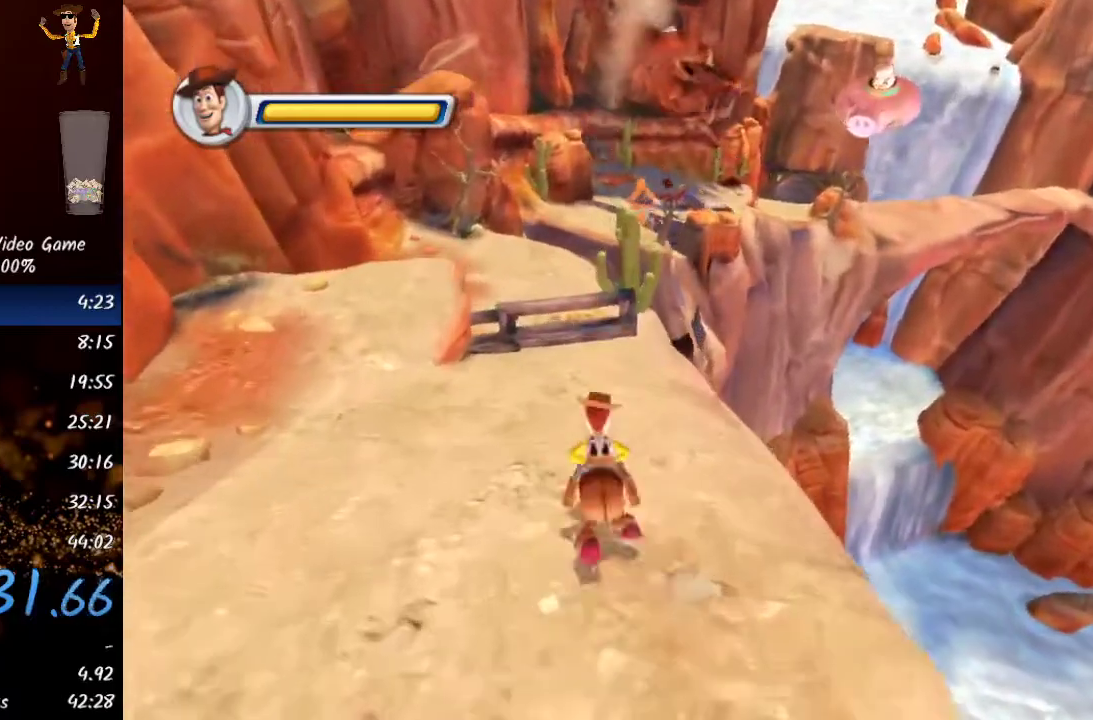
{"buttons": [], "left_stick": "up", "right_stick": "center", "events": []}
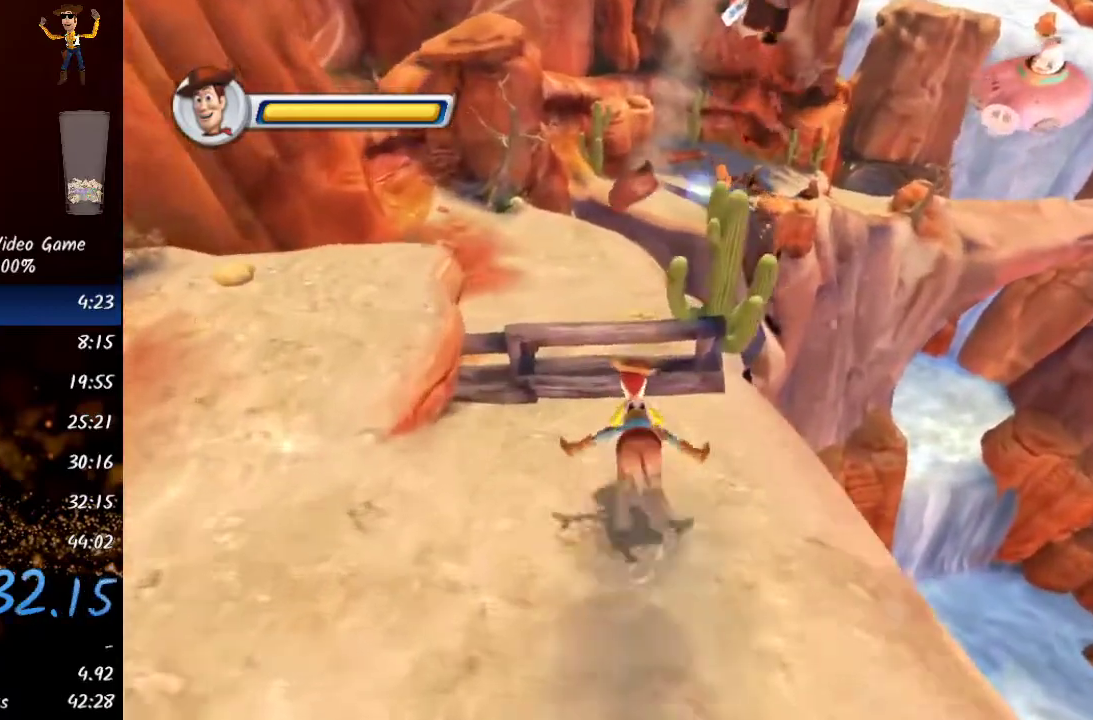
{"buttons": ["A"], "left_stick": "up", "right_stick": "center", "events": [[233, "A", "down"]]}
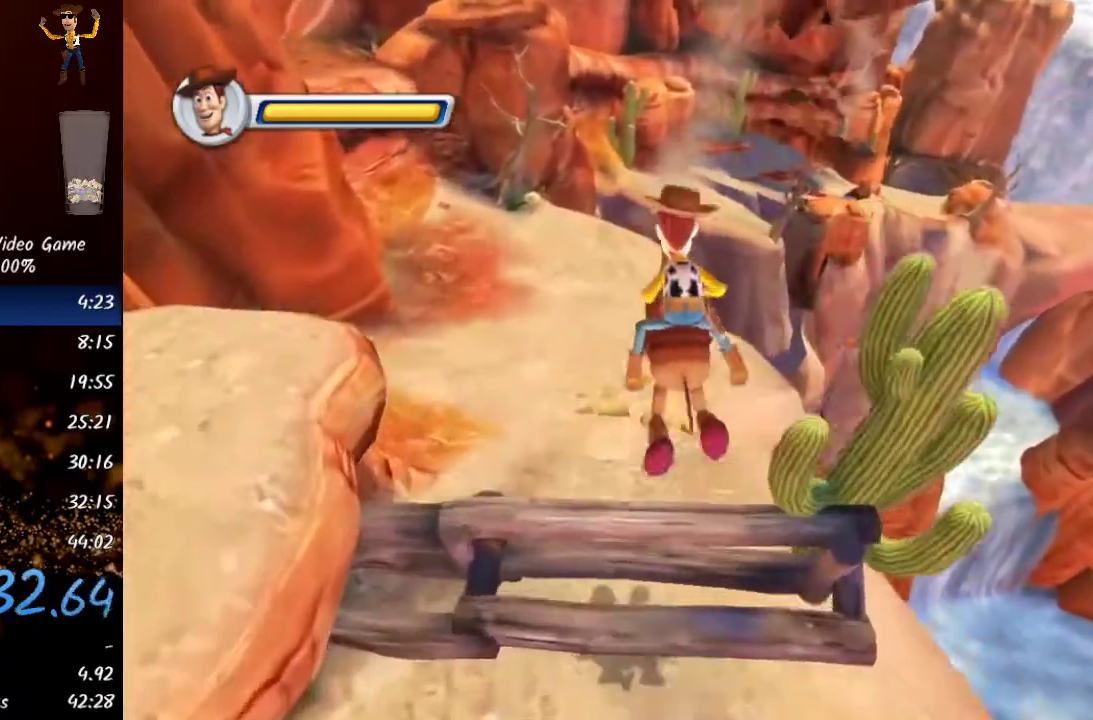
{"buttons": [], "left_stick": "up", "right_stick": "center", "events": [[167, "A", "up"]]}
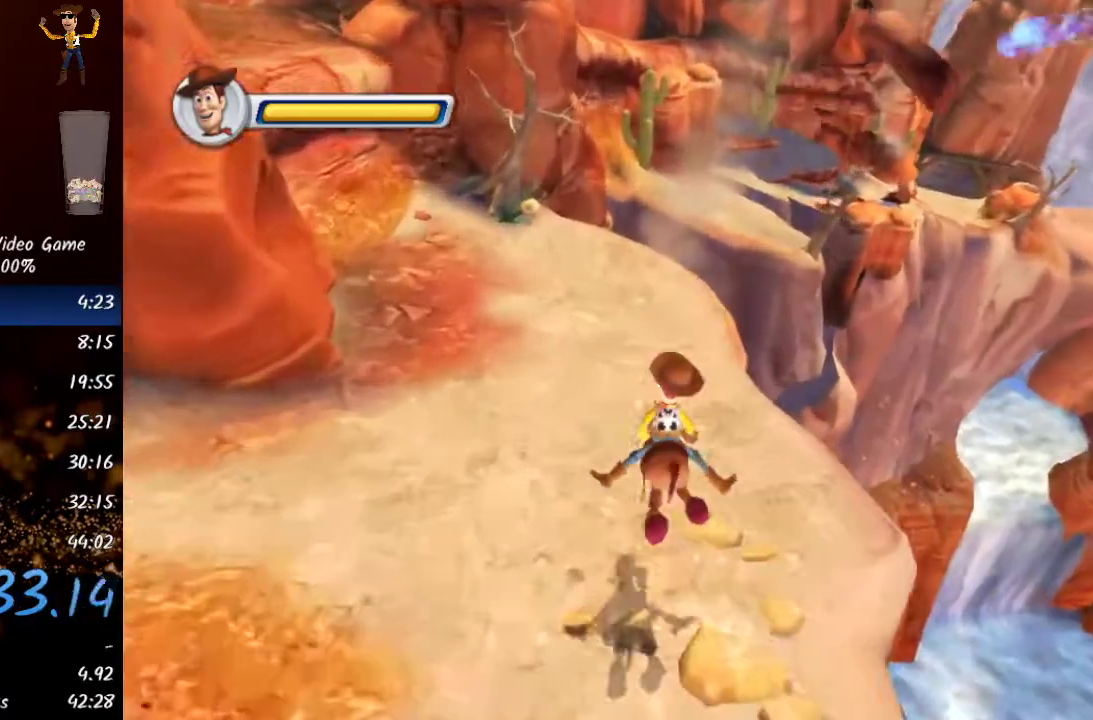
{"buttons": [], "left_stick": "up", "right_stick": "up-left", "events": [[367, "right_stick", "up-left"]]}
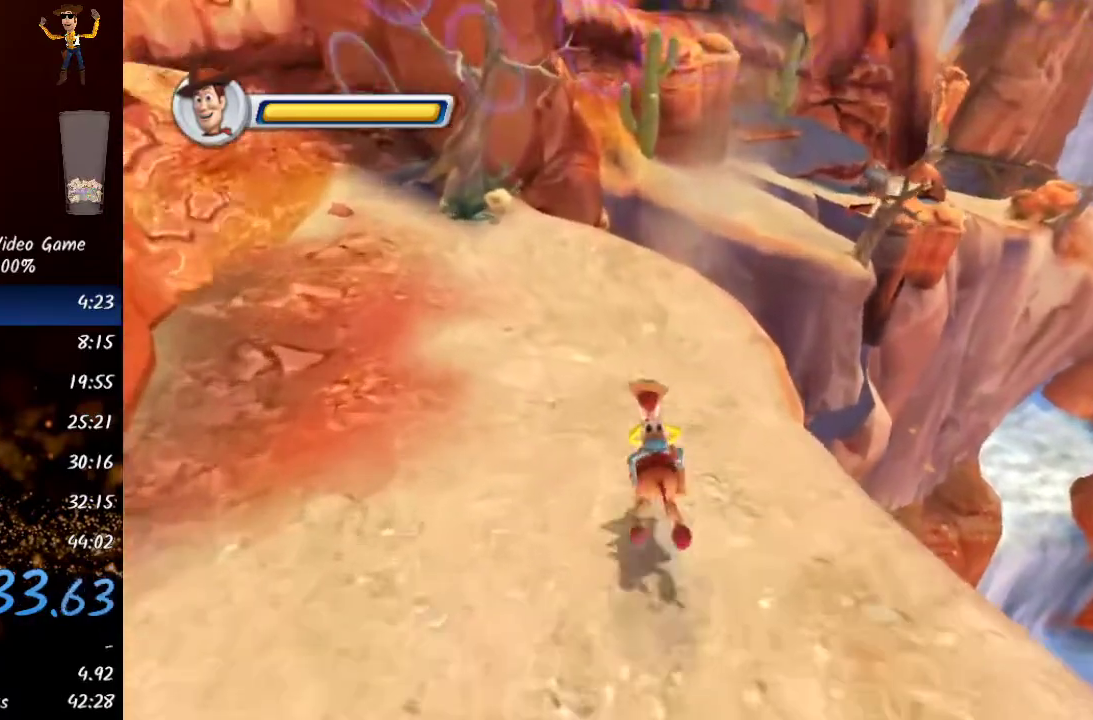
{"buttons": [], "left_stick": "up", "right_stick": "down-right", "events": [[100, "right_stick", "up-right"], [200, "right_stick", "down-left"], [317, "right_stick", "up-left"], [367, "right_stick", "up"], [483, "right_stick", "down-right"]]}